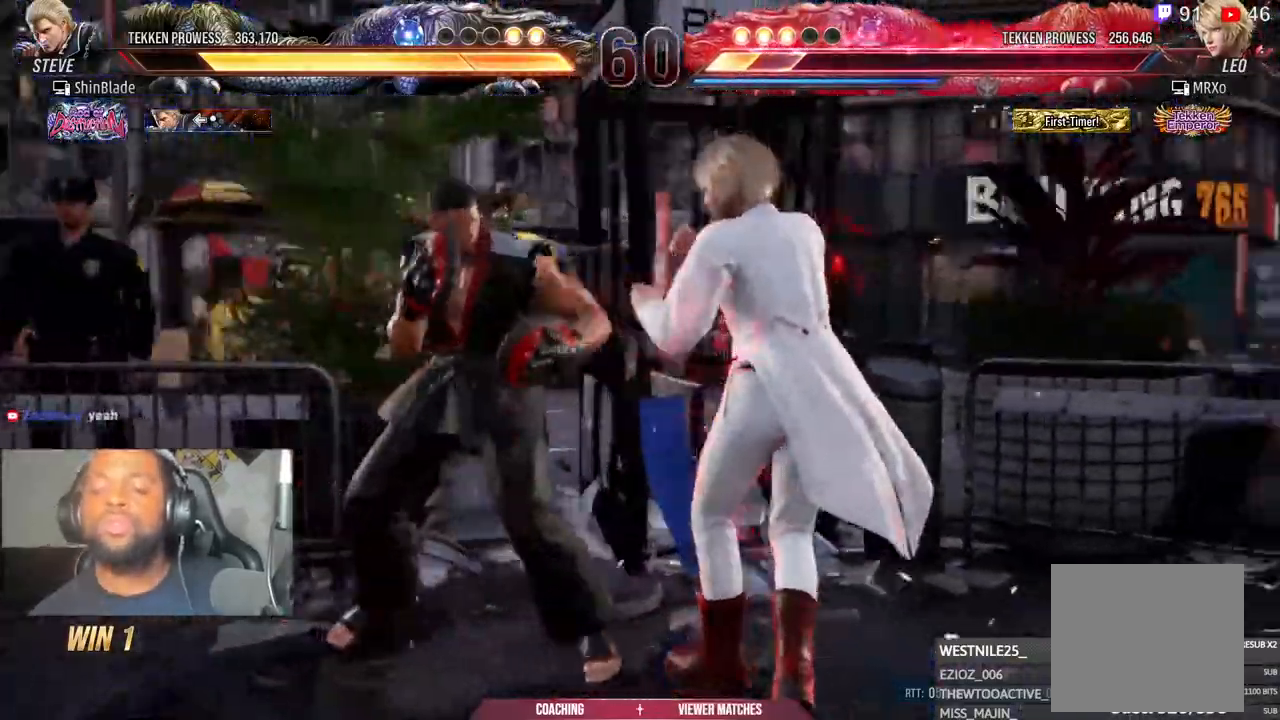
Gameplay with a controller (PlayStation layout); each line is a JSON object with the inputs held at the frame after it (dt_ms = milliseconds from this image to that frame). "events" lists button and stick changes between this image and that frame as [ms after this image, input, new state], when the widget could be followed in between.
{"dt_ms": 500, "buttons": ["TRIANGLE"], "left_stick": "center", "right_stick": "center"}
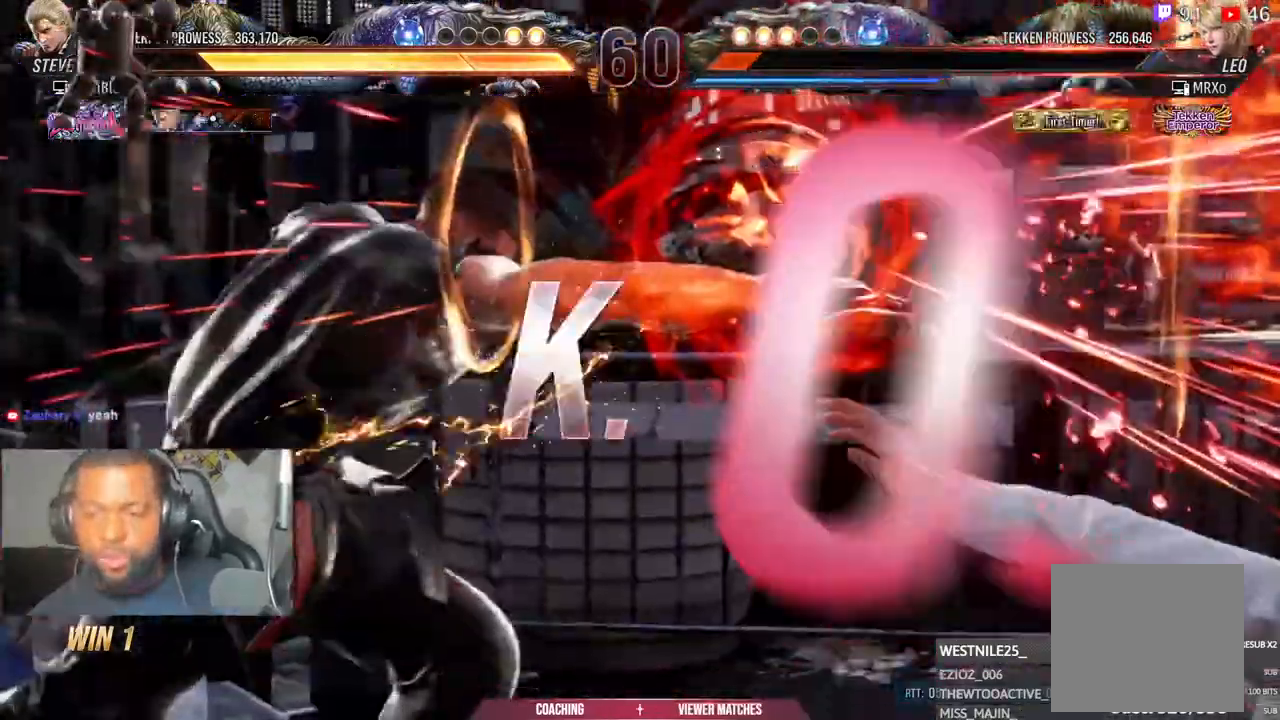
{"dt_ms": 500, "buttons": ["TRIANGLE"], "left_stick": "center", "right_stick": "center", "events": [[117, "TRIANGLE", "up"], [183, "TRIANGLE", "down"]]}
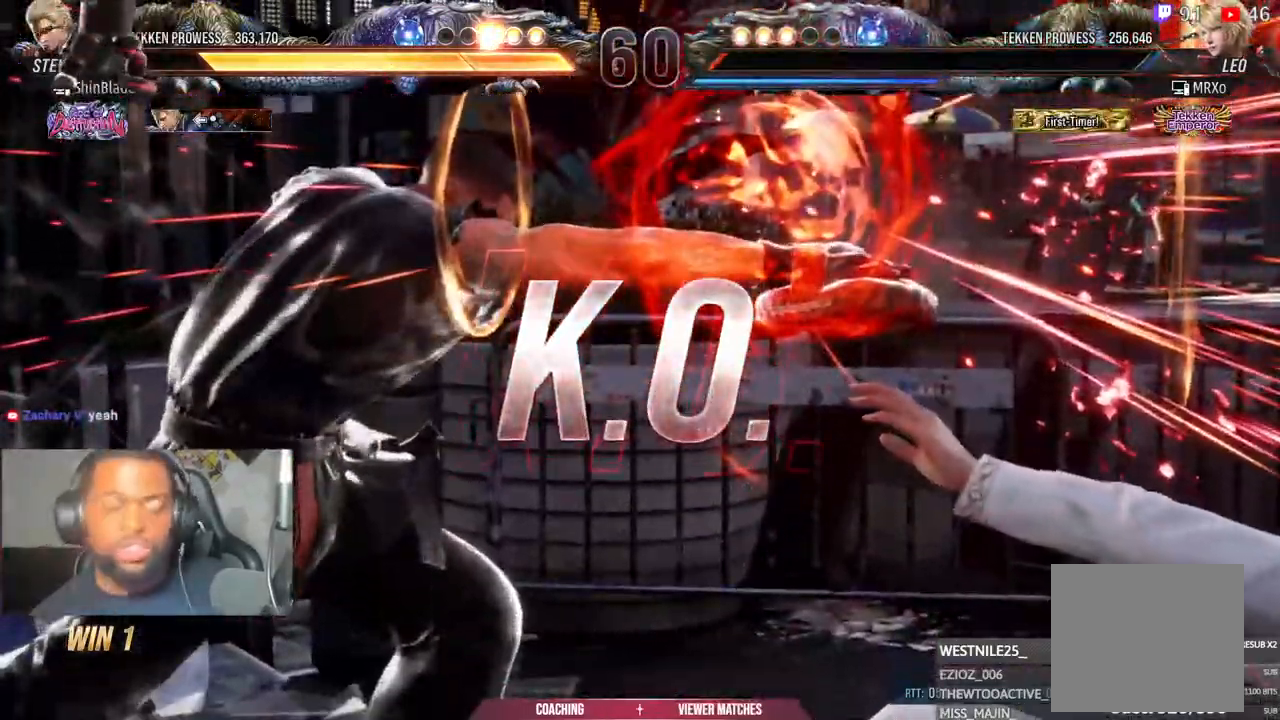
{"dt_ms": 500, "buttons": [], "left_stick": "center", "right_stick": "center", "events": [[50, "TRIANGLE", "up"]]}
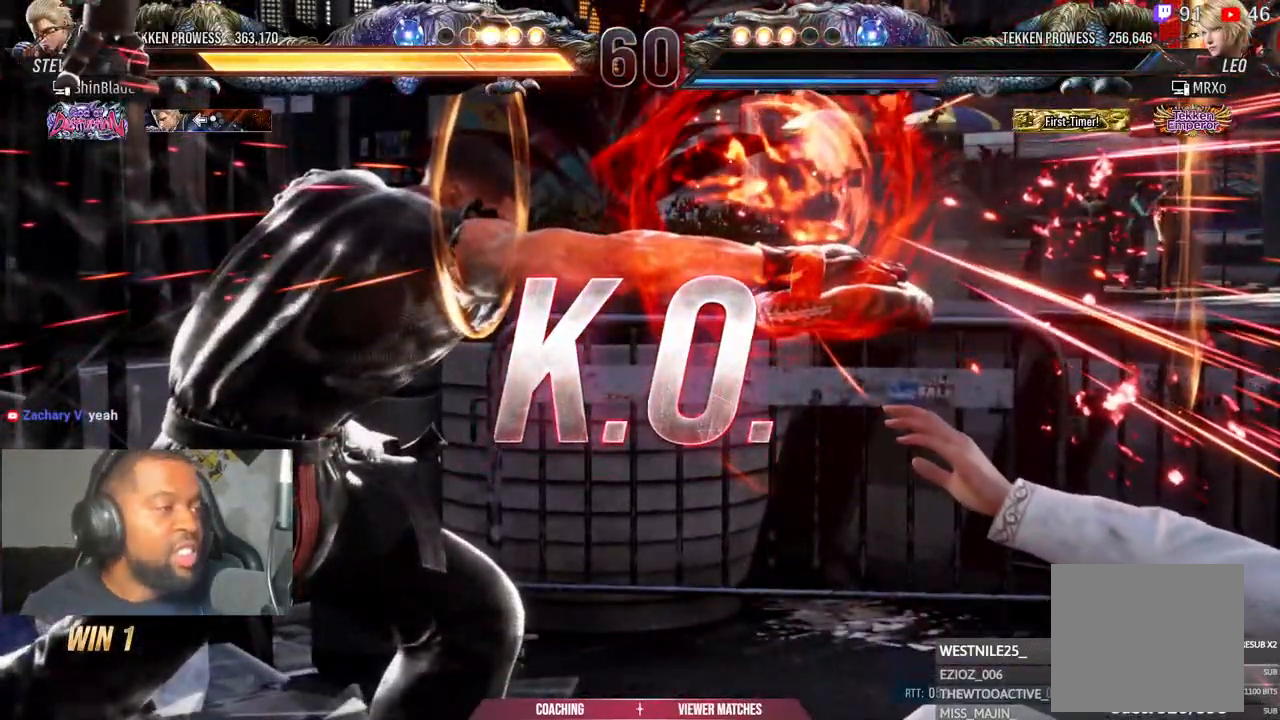
{"dt_ms": 500, "buttons": [], "left_stick": "center", "right_stick": "center", "events": []}
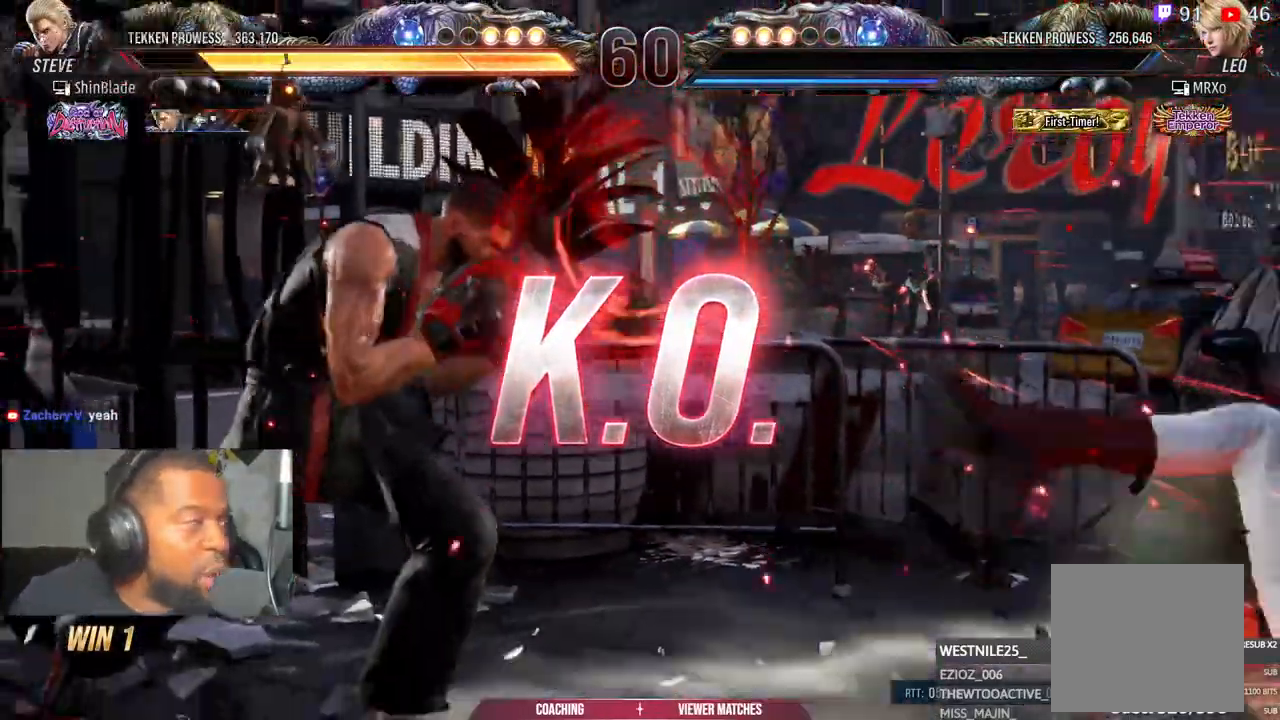
{"dt_ms": 1000, "buttons": [], "left_stick": "center", "right_stick": "center"}
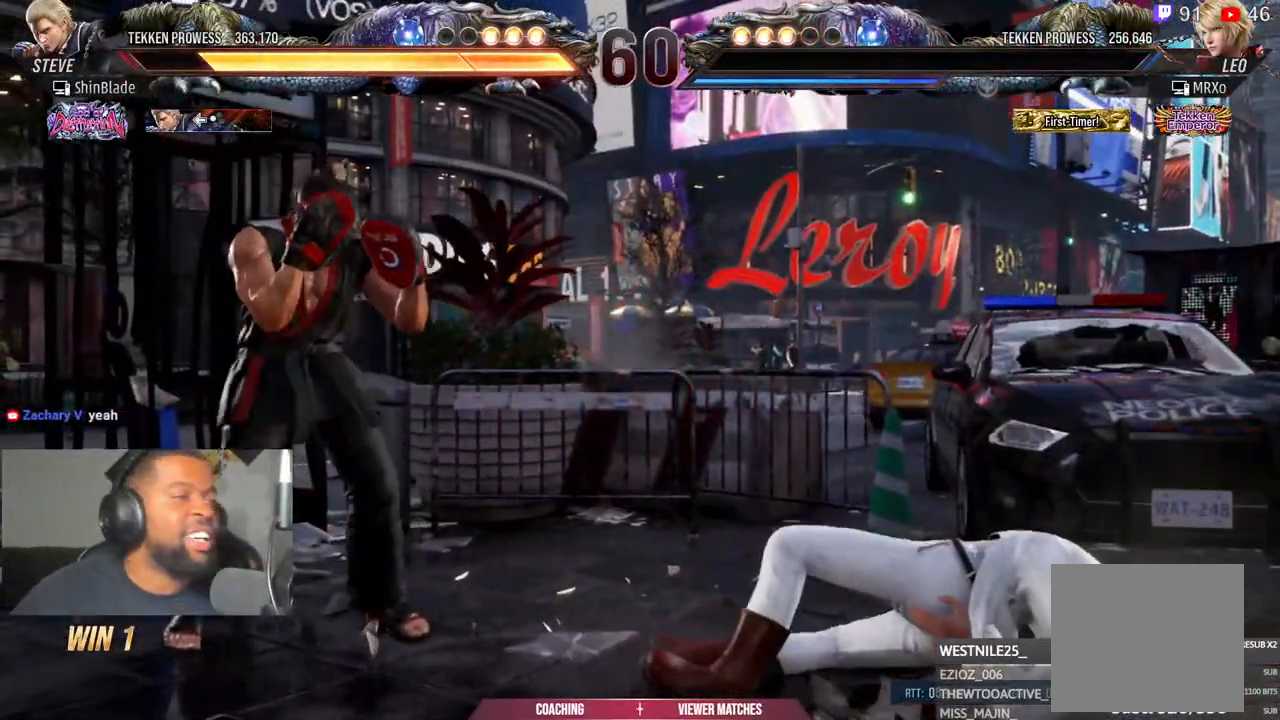
{"dt_ms": 500, "buttons": [], "left_stick": "center", "right_stick": "center", "events": [[350, "left_stick", "down-right"], [400, "left_stick", "center"]]}
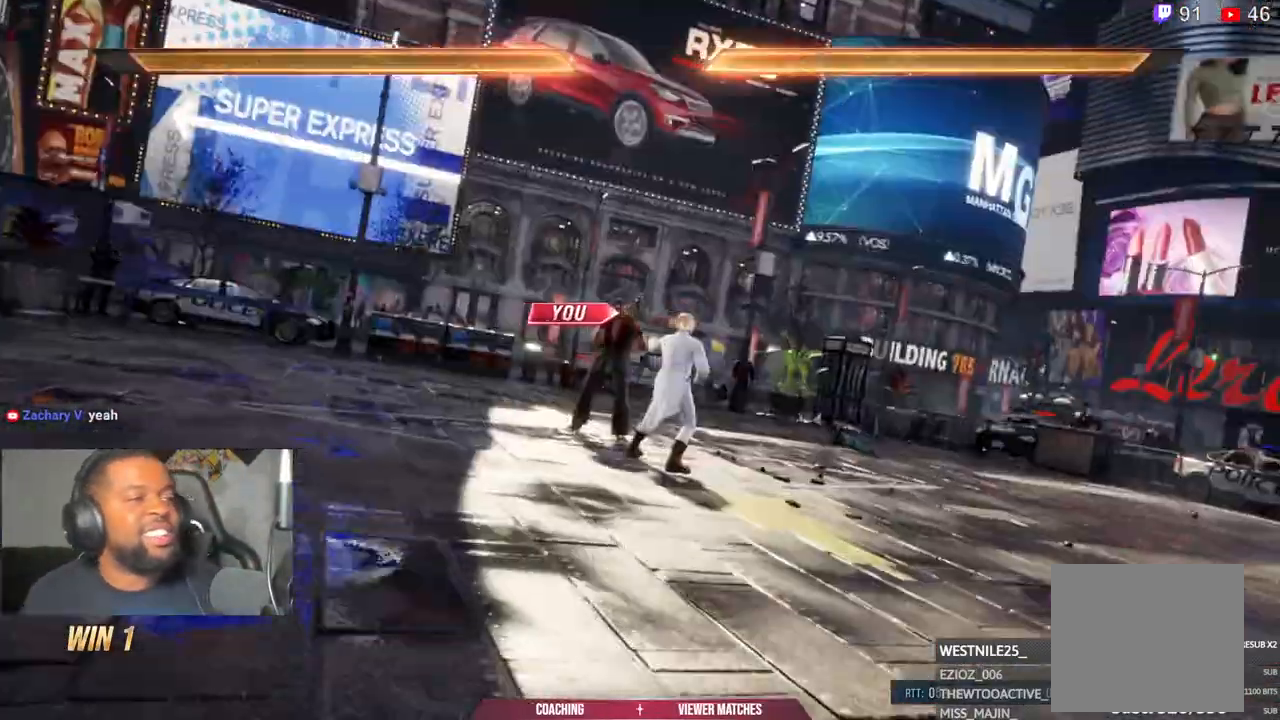
{"dt_ms": 500, "buttons": [], "left_stick": "center", "right_stick": "center", "events": []}
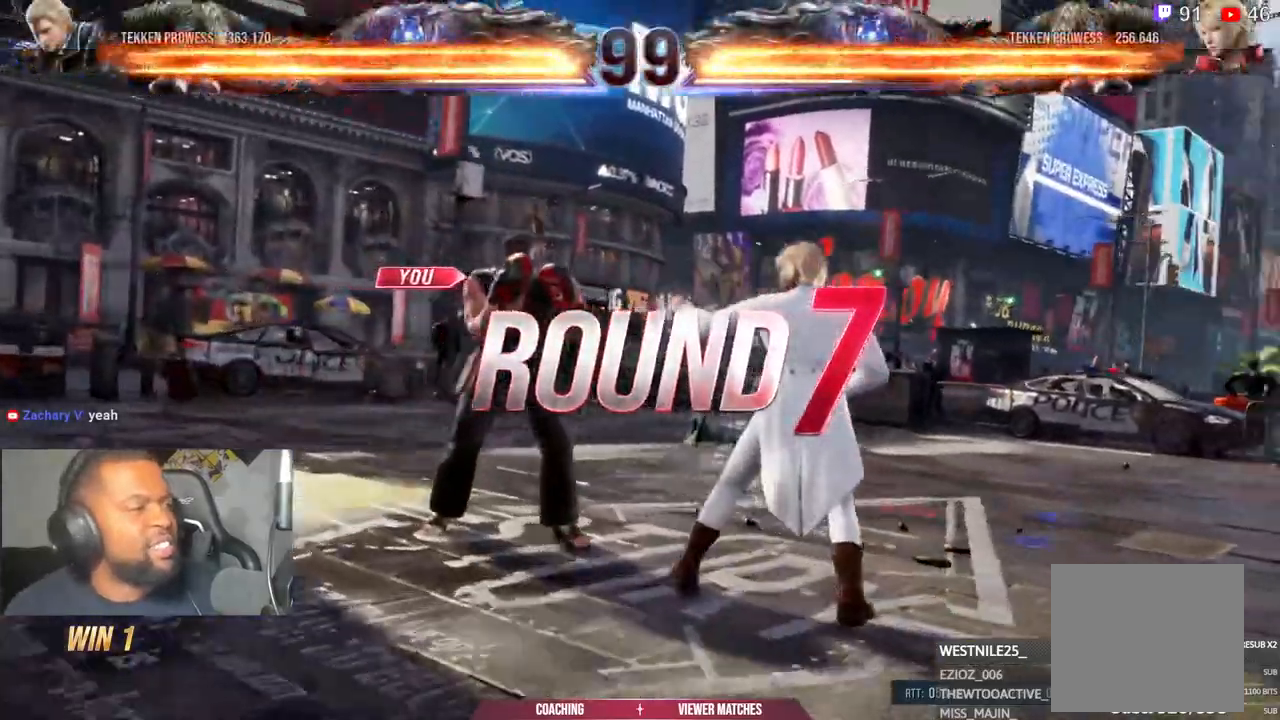
{"dt_ms": 500, "buttons": [], "left_stick": "center", "right_stick": "center", "events": []}
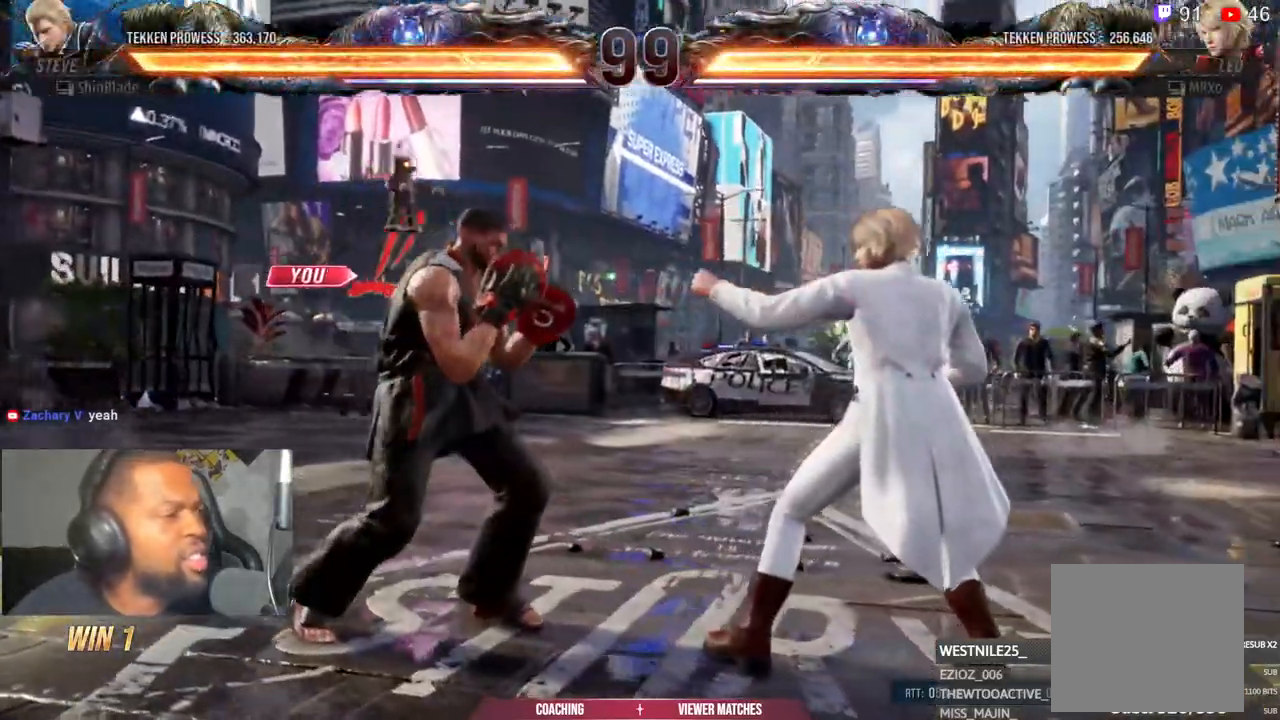
{"dt_ms": 500, "buttons": [], "left_stick": "center", "right_stick": "center", "events": []}
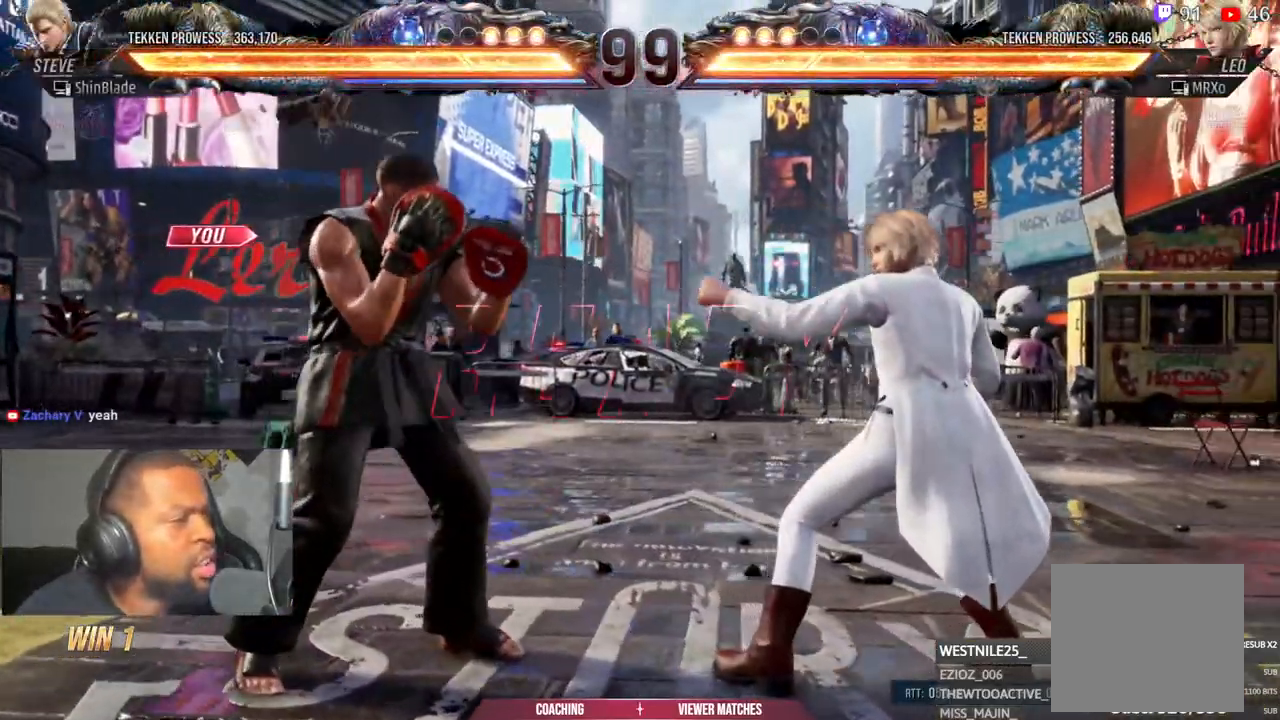
{"dt_ms": 500, "buttons": [], "left_stick": "center", "right_stick": "center", "events": []}
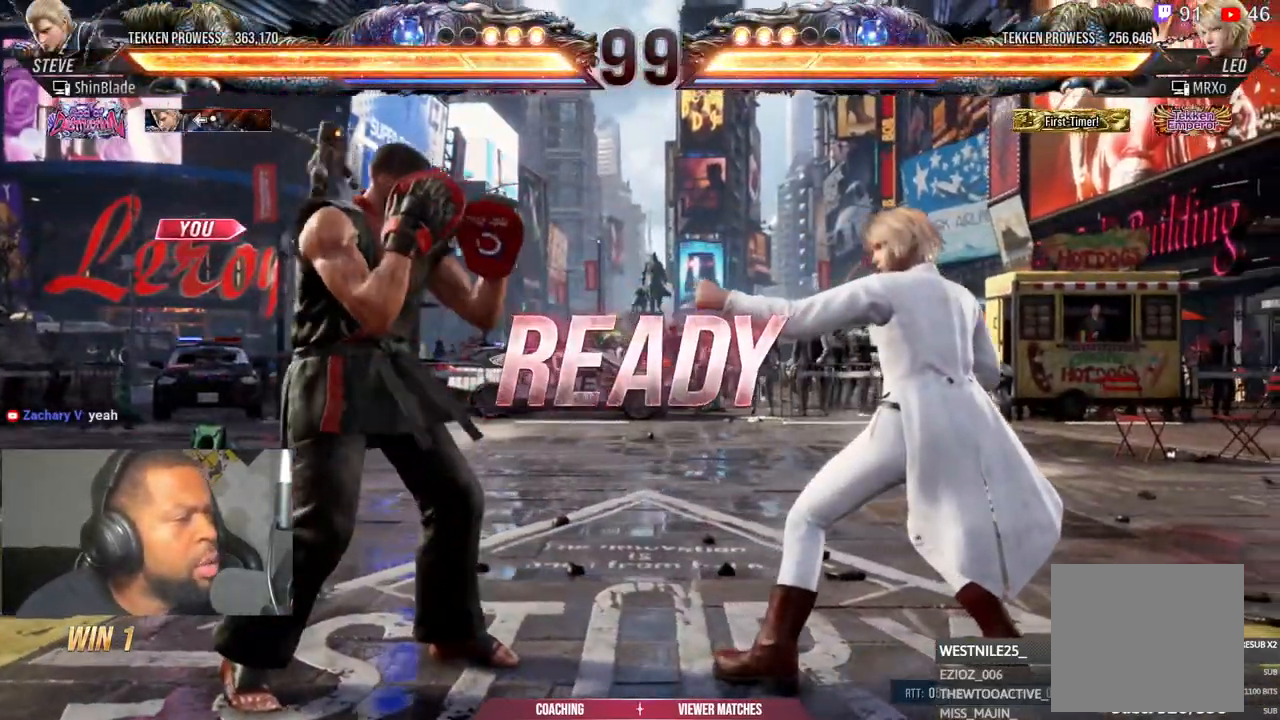
{"dt_ms": 500, "buttons": [], "left_stick": "center", "right_stick": "center", "events": []}
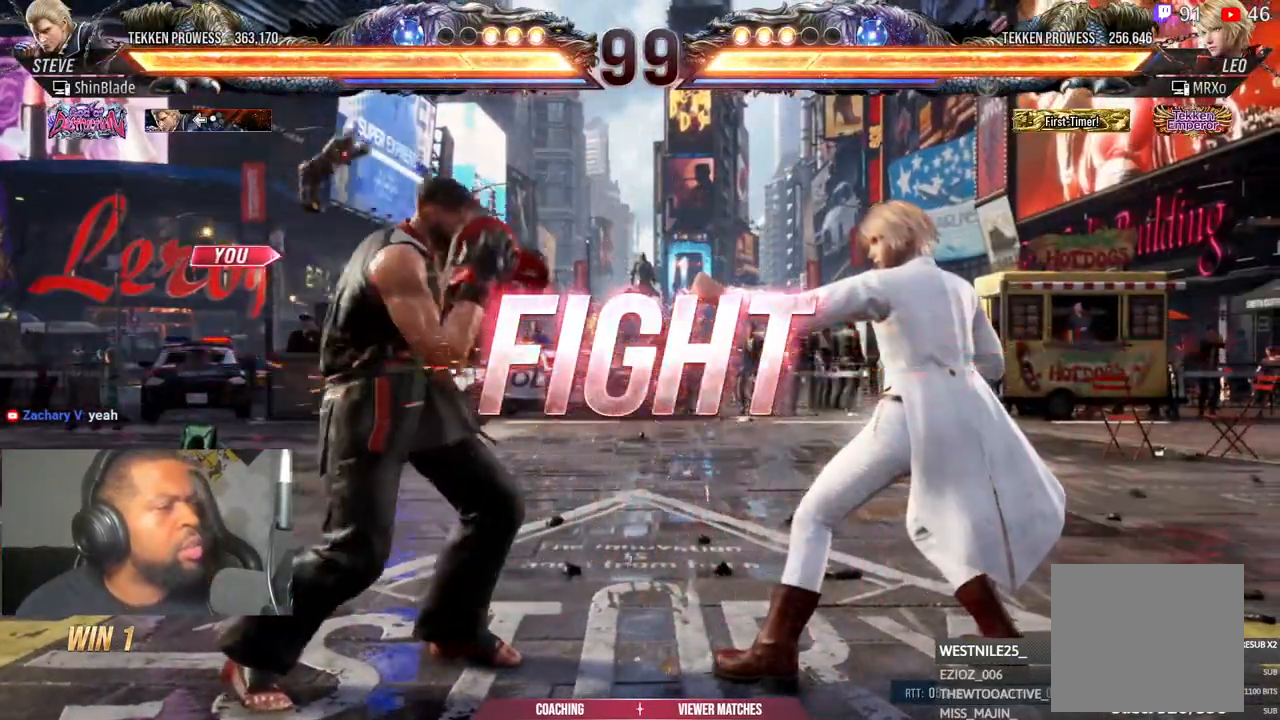
{"dt_ms": 500, "buttons": [], "left_stick": "center", "right_stick": "center", "events": [[400, "DPAD_LEFT", "down"], [500, "DPAD_LEFT", "up"]]}
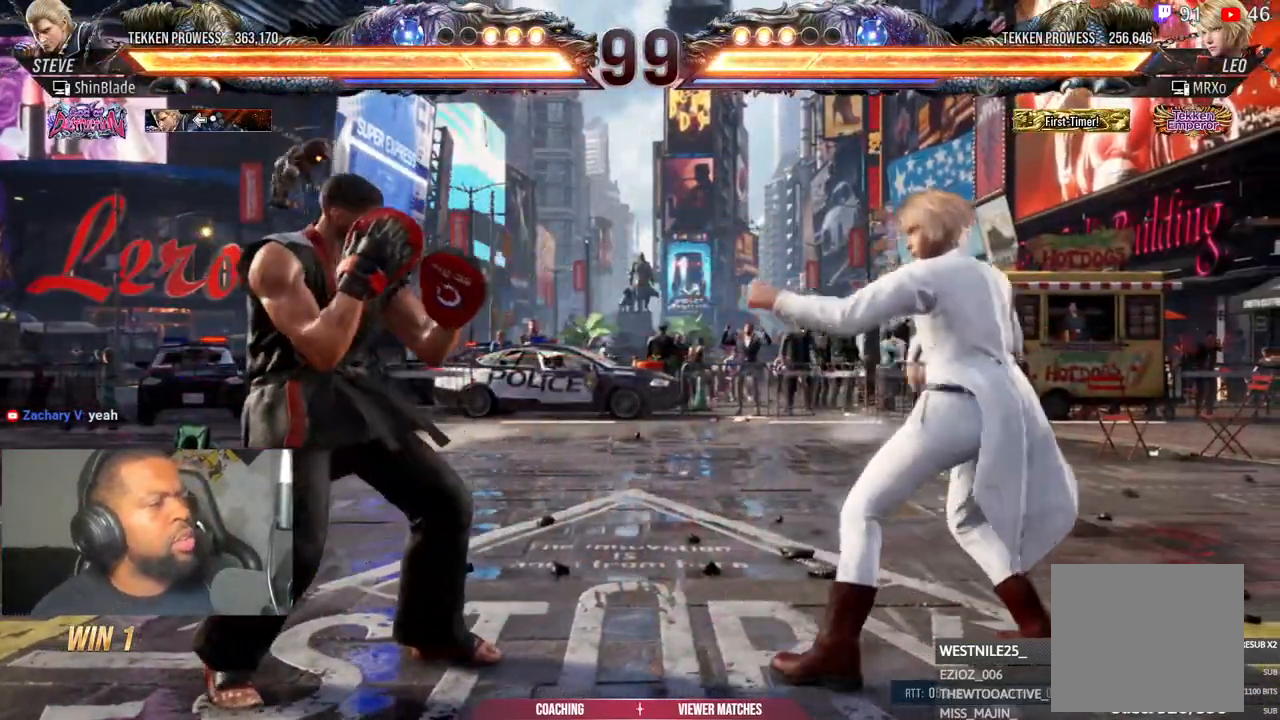
{"dt_ms": 500, "buttons": ["DPAD_DOWN", "DPAD_LEFT"], "left_stick": "center", "right_stick": "center", "events": [[33, "DPAD_LEFT", "down"], [117, "DPAD_DOWN", "down"], [233, "DPAD_DOWN", "up"], [250, "DPAD_LEFT", "up"], [333, "DPAD_LEFT", "down"], [400, "DPAD_DOWN", "down"]]}
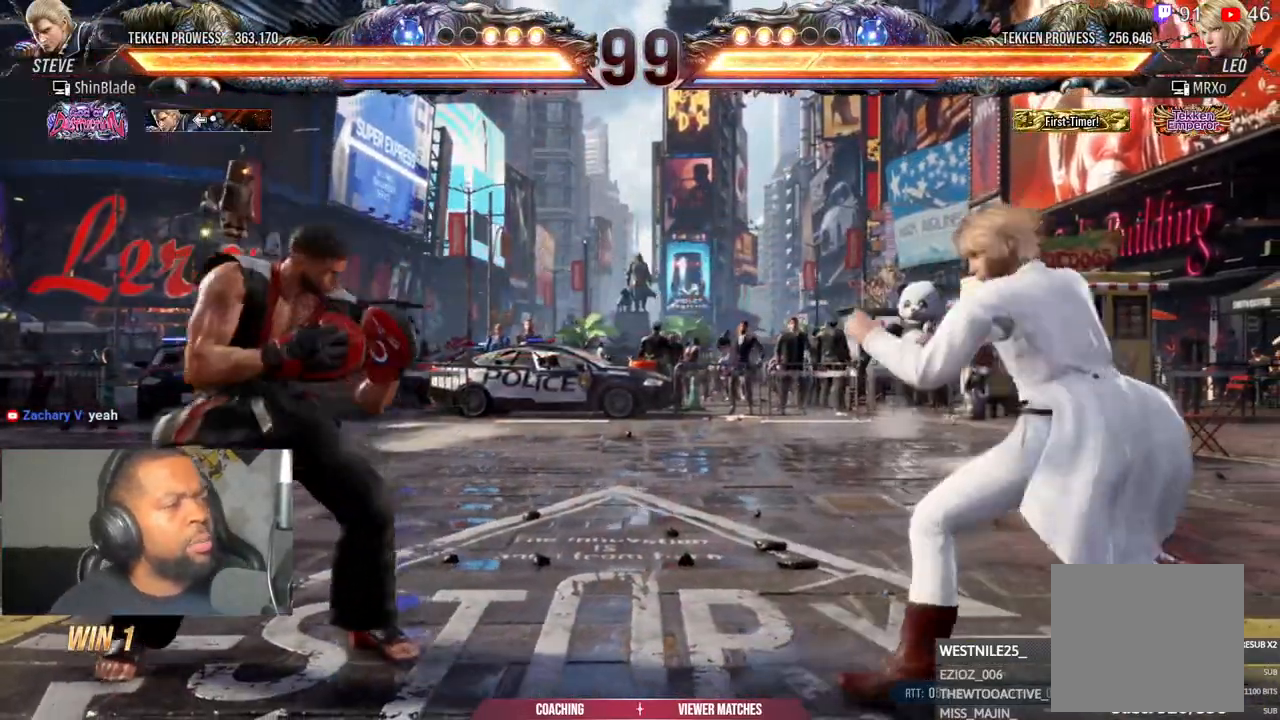
{"dt_ms": 500, "buttons": ["DPAD_DOWN", "DPAD_LEFT"], "left_stick": "center", "right_stick": "center", "events": [[33, "DPAD_DOWN", "up"], [150, "DPAD_DOWN", "down"], [217, "DPAD_LEFT", "up"], [250, "DPAD_LEFT", "down"], [300, "DPAD_DOWN", "up"], [350, "DPAD_LEFT", "up"], [400, "DPAD_LEFT", "down"], [433, "DPAD_DOWN", "down"]]}
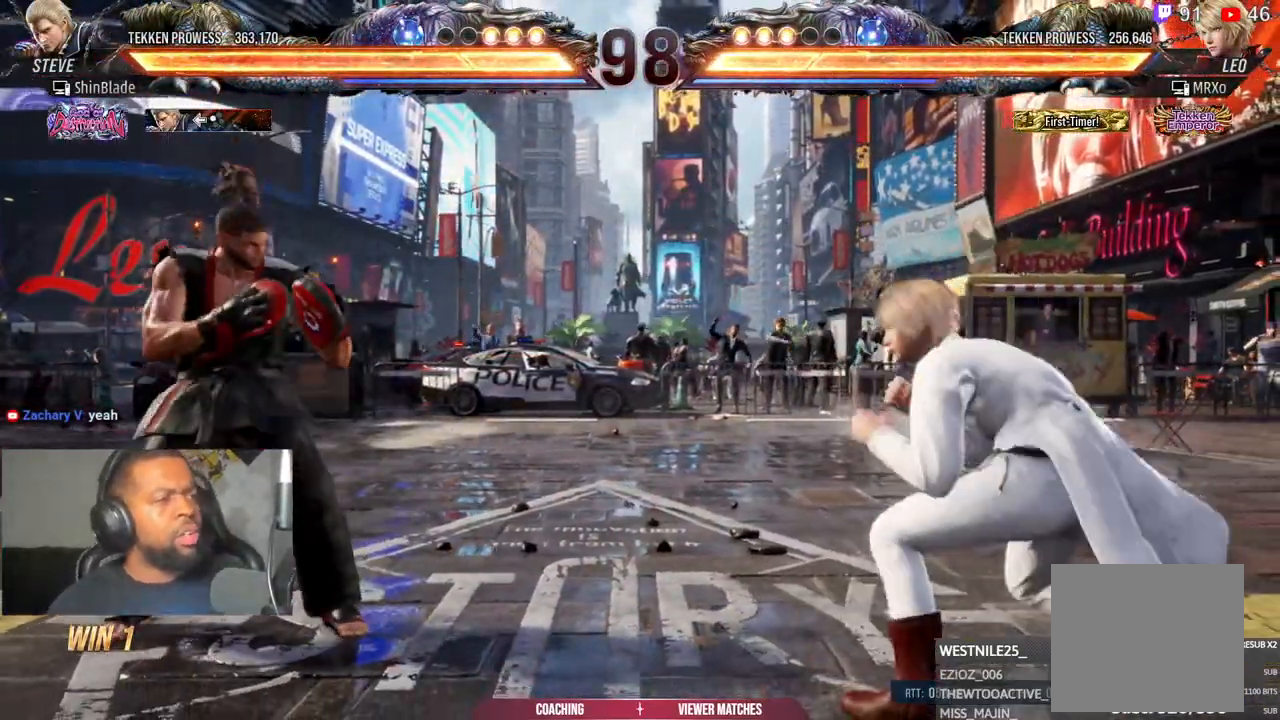
{"dt_ms": 500, "buttons": ["DPAD_DOWN", "DPAD_LEFT"], "left_stick": "center", "right_stick": "center", "events": [[33, "DPAD_DOWN", "up"], [200, "DPAD_DOWN", "down"], [217, "DPAD_LEFT", "up"], [233, "DPAD_LEFT", "down"], [300, "DPAD_DOWN", "up"], [367, "DPAD_LEFT", "up"], [417, "DPAD_LEFT", "down"], [433, "DPAD_DOWN", "down"]]}
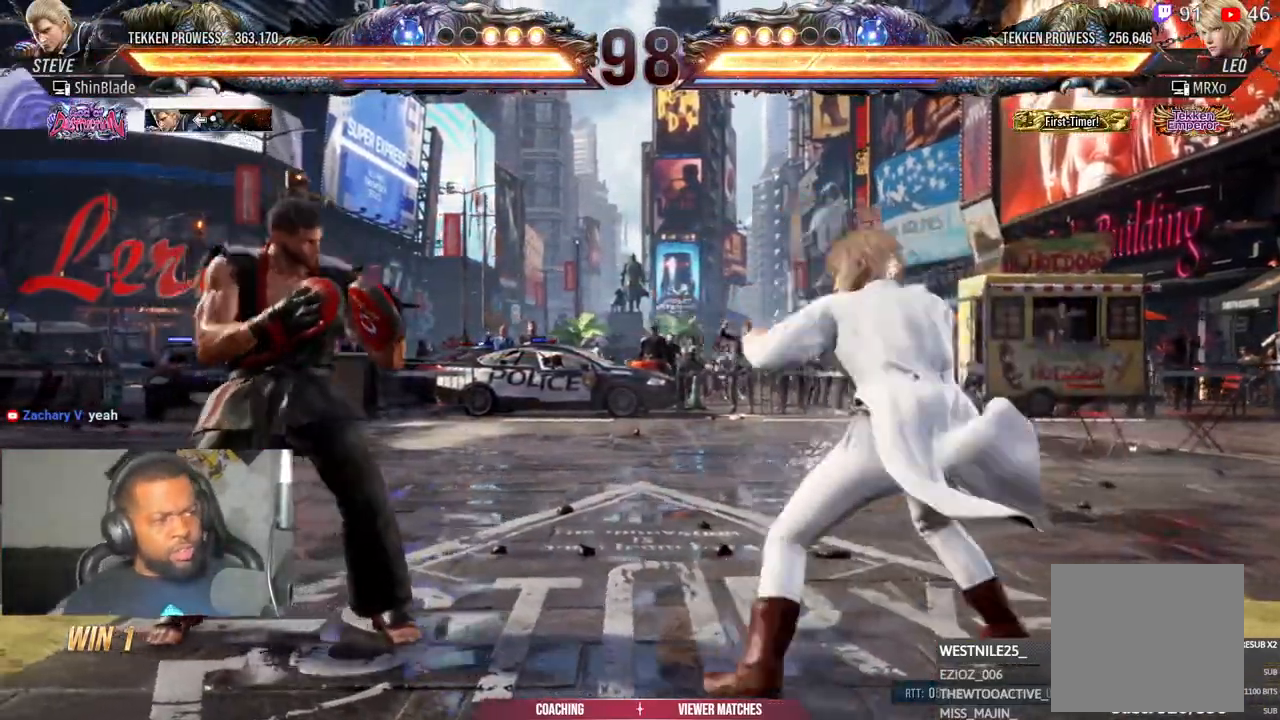
{"dt_ms": 500, "buttons": ["DPAD_DOWN", "DPAD_LEFT"], "left_stick": "center", "right_stick": "center", "events": [[33, "DPAD_DOWN", "up"], [150, "DPAD_DOWN", "down"], [267, "DPAD_DOWN", "up"], [300, "DPAD_LEFT", "up"], [367, "DPAD_LEFT", "down"], [467, "DPAD_DOWN", "down"]]}
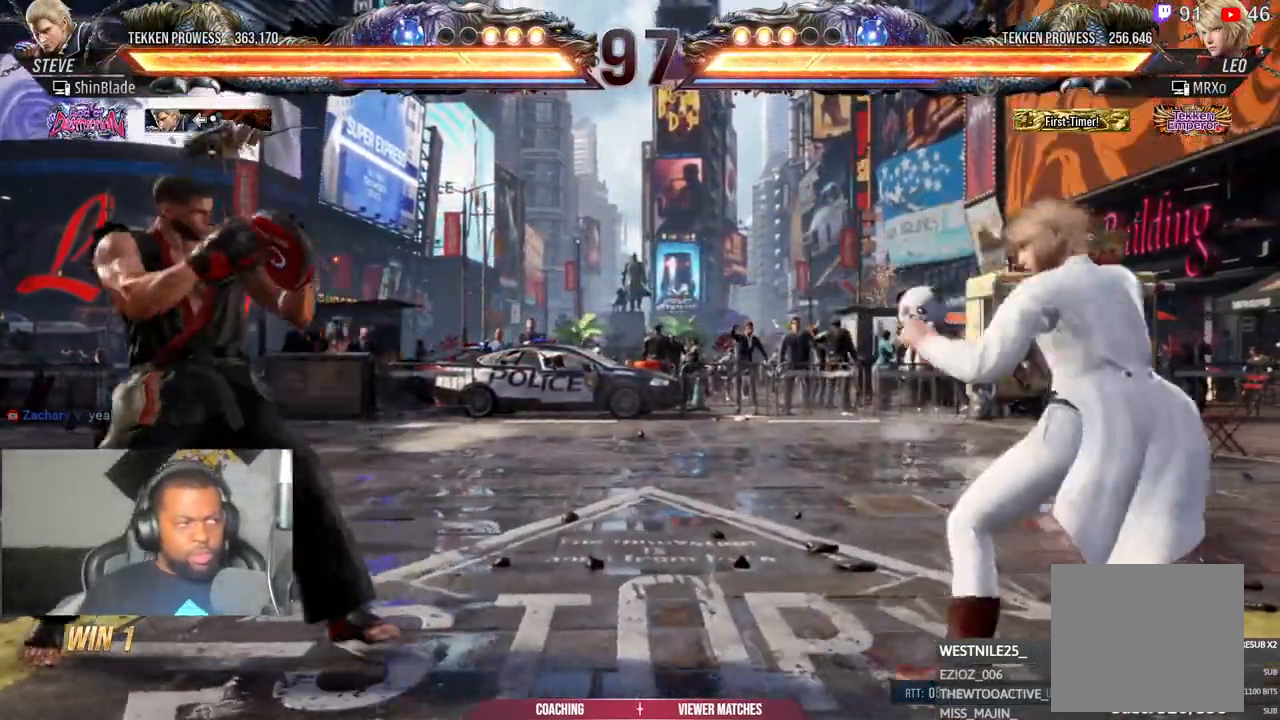
{"dt_ms": 500, "buttons": ["DPAD_LEFT"], "left_stick": "center", "right_stick": "center", "events": [[33, "DPAD_LEFT", "up"], [67, "DPAD_LEFT", "down"], [83, "DPAD_DOWN", "up"], [117, "DPAD_LEFT", "up"], [200, "DPAD_LEFT", "down"], [250, "DPAD_DOWN", "down"], [350, "DPAD_DOWN", "up"], [417, "DPAD_LEFT", "up"], [483, "DPAD_LEFT", "down"]]}
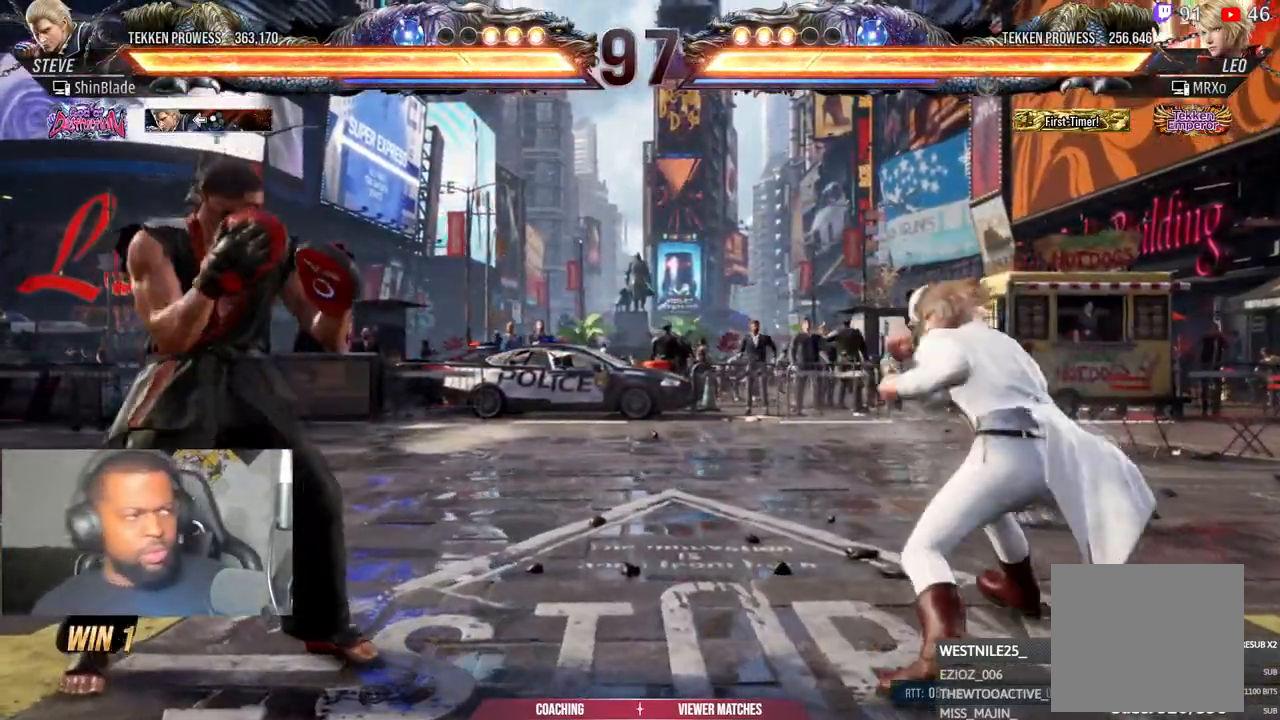
{"dt_ms": 500, "buttons": ["DPAD_LEFT"], "left_stick": "center", "right_stick": "center", "events": [[67, "DPAD_DOWN", "down"], [183, "DPAD_DOWN", "up"], [367, "DPAD_DOWN", "down"], [367, "DPAD_LEFT", "up"], [417, "DPAD_LEFT", "down"], [433, "DPAD_DOWN", "up"]]}
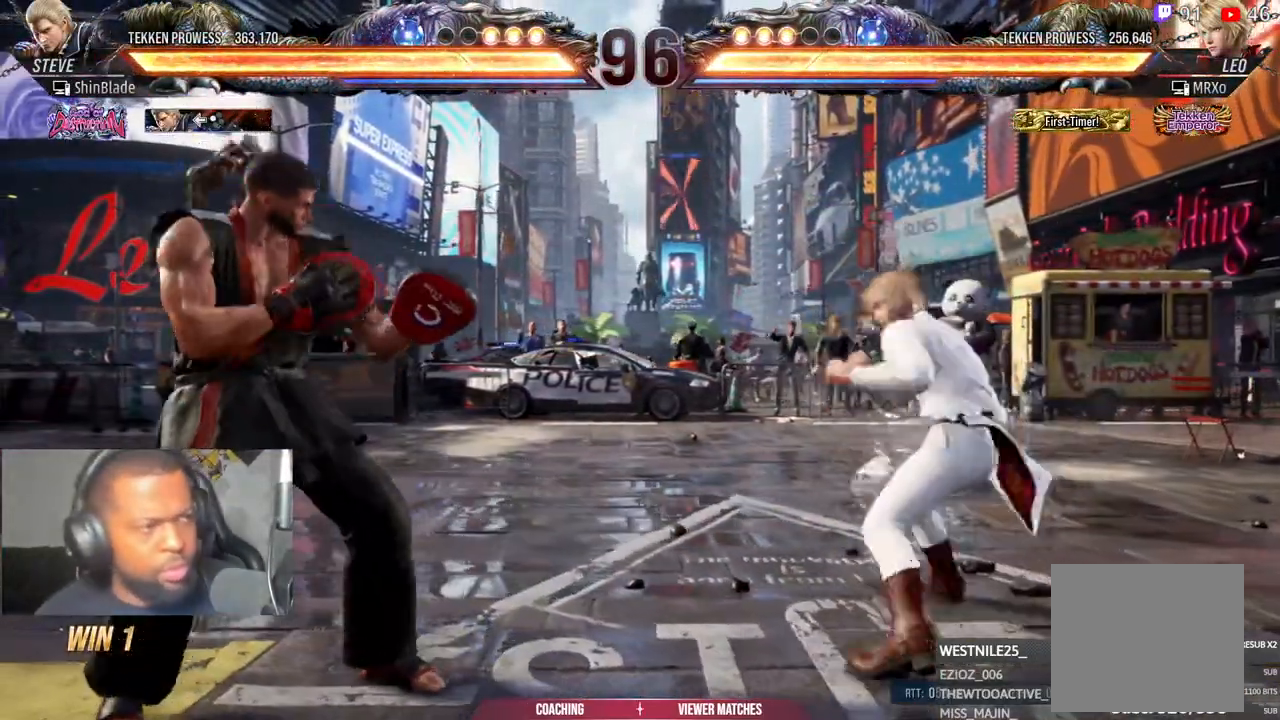
{"dt_ms": 500, "buttons": ["DPAD_LEFT"], "left_stick": "center", "right_stick": "center", "events": [[33, "DPAD_LEFT", "up"], [100, "DPAD_LEFT", "down"], [217, "DPAD_DOWN", "down"], [333, "DPAD_DOWN", "up"], [400, "DPAD_LEFT", "up"], [450, "DPAD_LEFT", "down"]]}
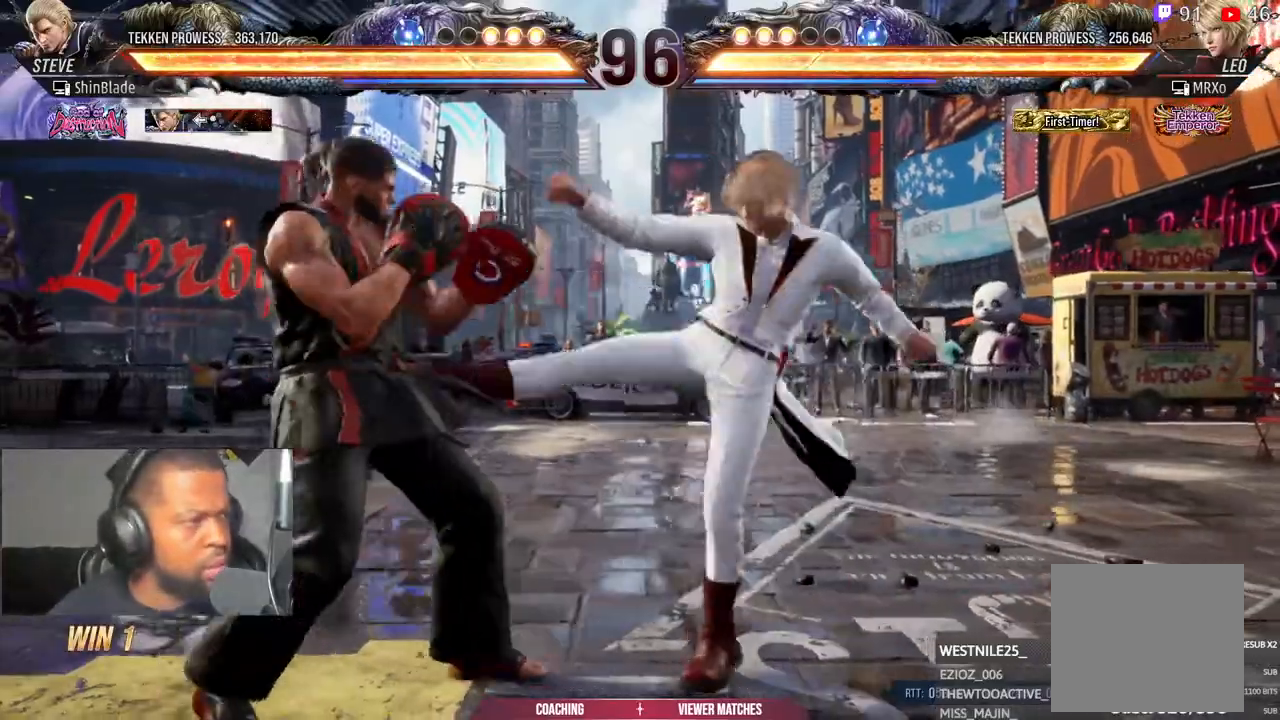
{"dt_ms": 500, "buttons": ["DPAD_LEFT"], "left_stick": "center", "right_stick": "center", "events": [[33, "DPAD_DOWN", "down"], [167, "DPAD_DOWN", "up"], [217, "DPAD_LEFT", "up"], [267, "DPAD_LEFT", "down"]]}
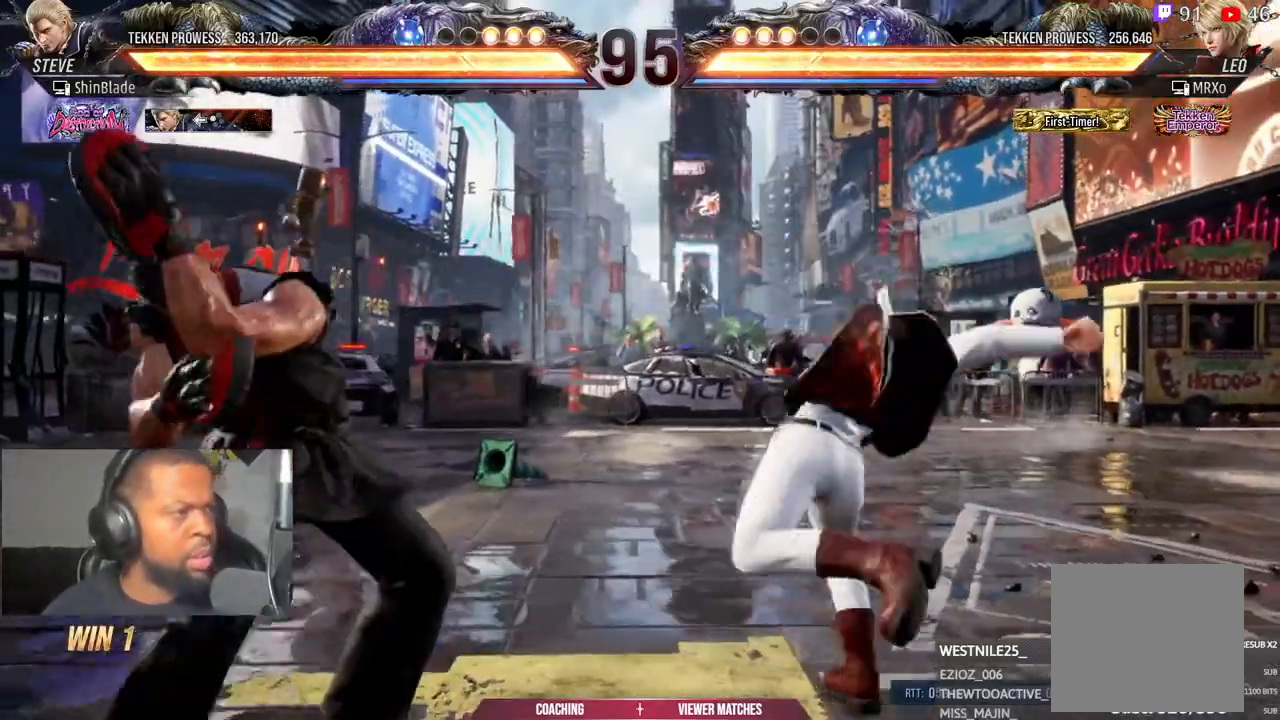
{"dt_ms": 500, "buttons": ["DPAD_LEFT"], "left_stick": "center", "right_stick": "center"}
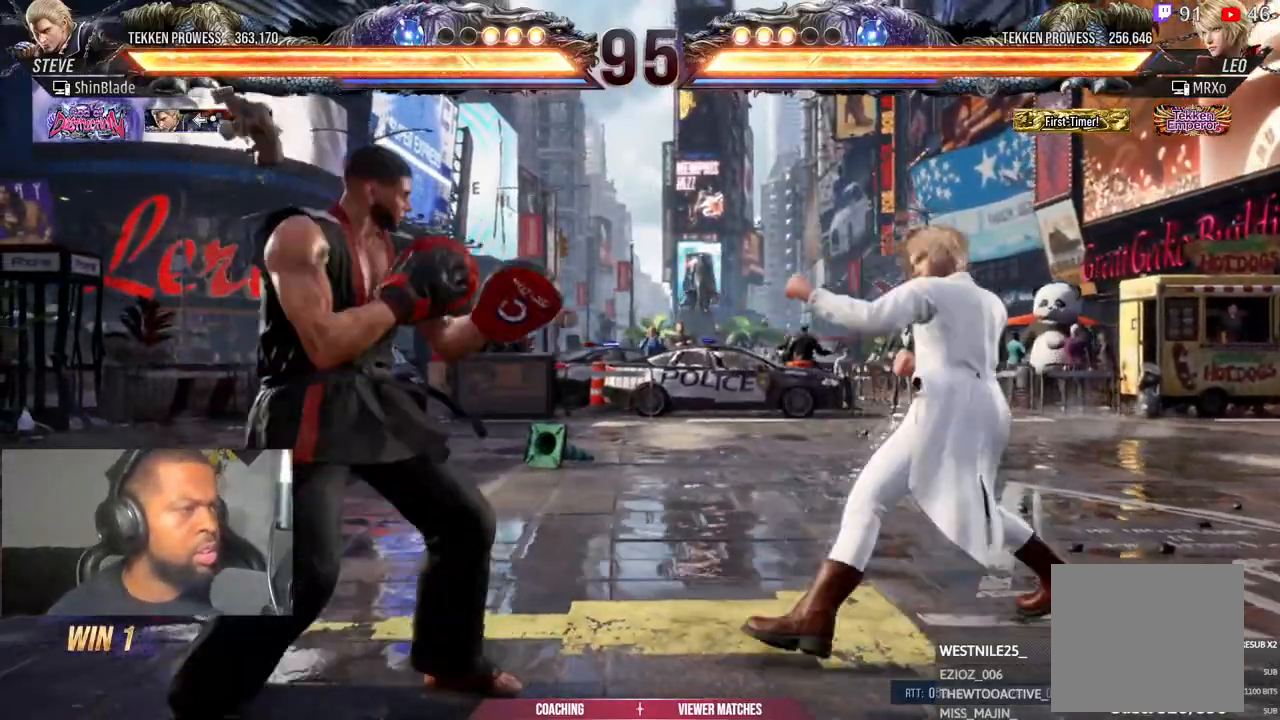
{"dt_ms": 500, "buttons": ["DPAD_DOWN", "DPAD_LEFT"], "left_stick": "center", "right_stick": "center", "events": [[50, "DPAD_DOWN", "down"], [167, "DPAD_DOWN", "up"], [217, "DPAD_LEFT", "up"], [300, "DPAD_LEFT", "down"], [367, "DPAD_DOWN", "down"]]}
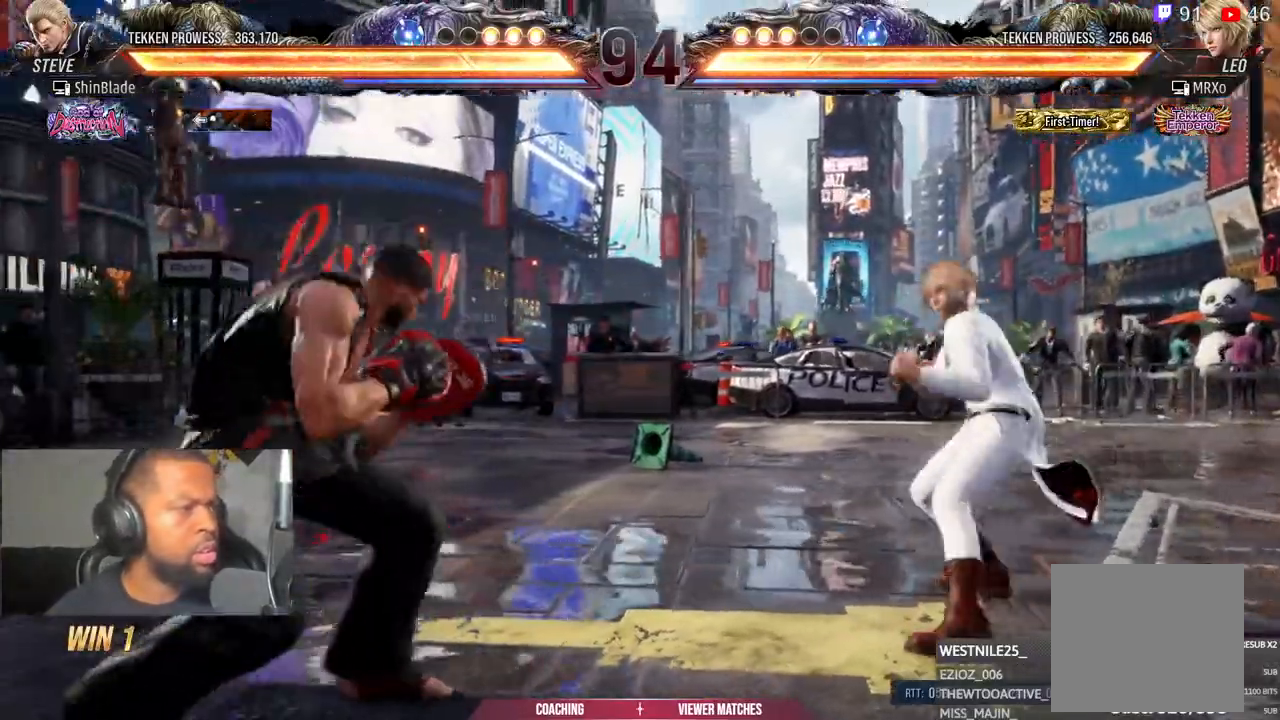
{"dt_ms": 500, "buttons": ["DPAD_LEFT"], "left_stick": "center", "right_stick": "center", "events": [[33, "DPAD_DOWN", "up"], [33, "DPAD_LEFT", "up"], [100, "DPAD_LEFT", "down"], [183, "DPAD_DOWN", "down"], [217, "DPAD_LEFT", "up"], [250, "DPAD_DOWN", "up"], [317, "DPAD_DOWN", "down"], [467, "DPAD_DOWN", "up"], [467, "DPAD_LEFT", "down"]]}
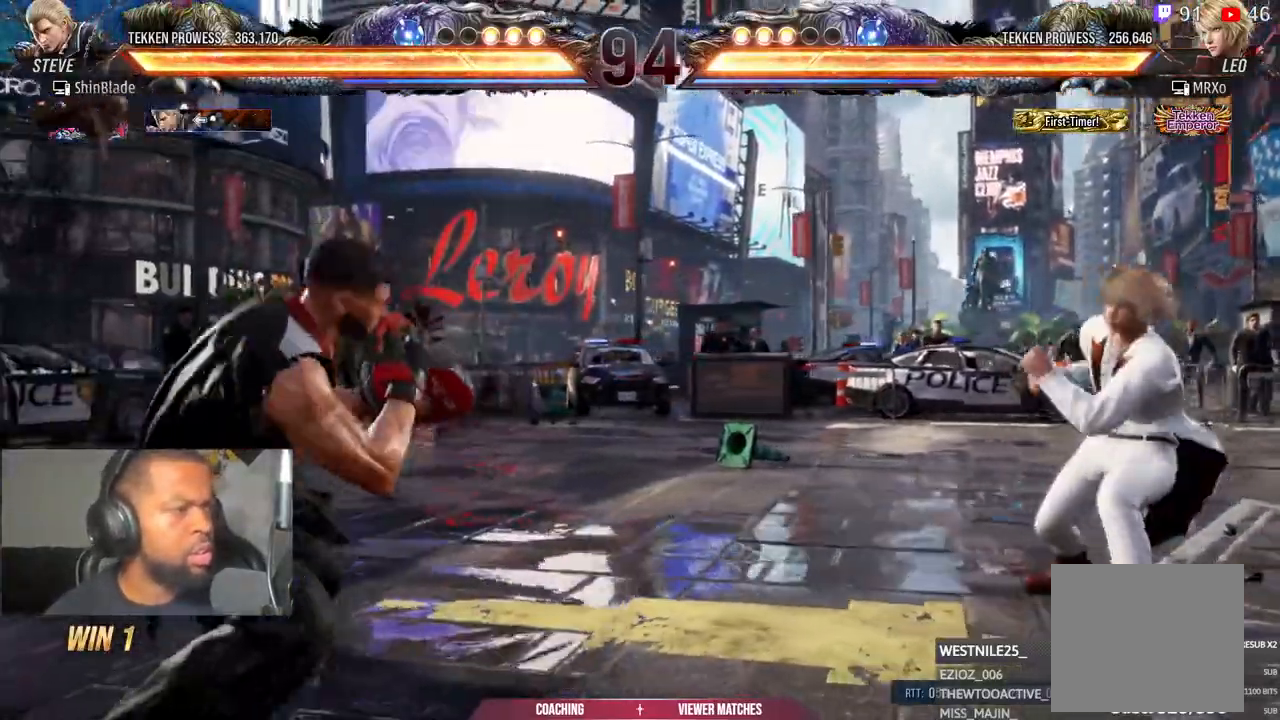
{"dt_ms": 1000, "buttons": [], "left_stick": "center", "right_stick": "center"}
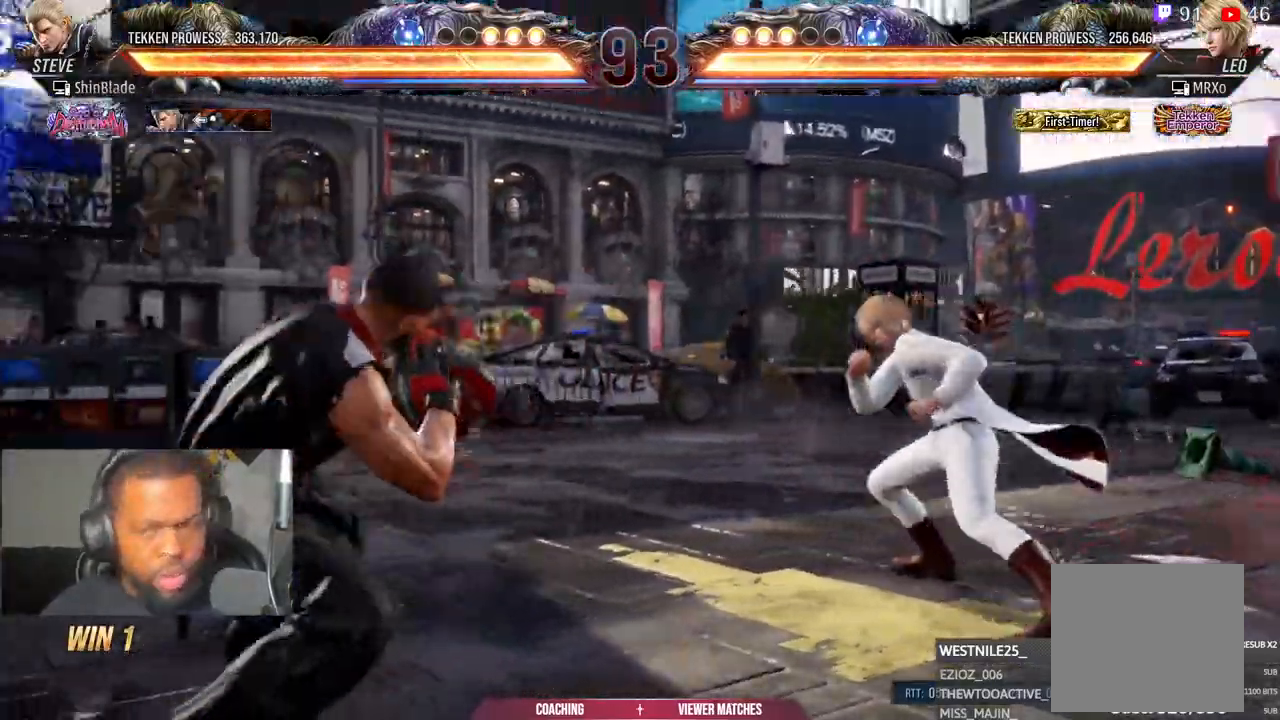
{"dt_ms": 500, "buttons": ["DPAD_DOWN"], "left_stick": "center", "right_stick": "center"}
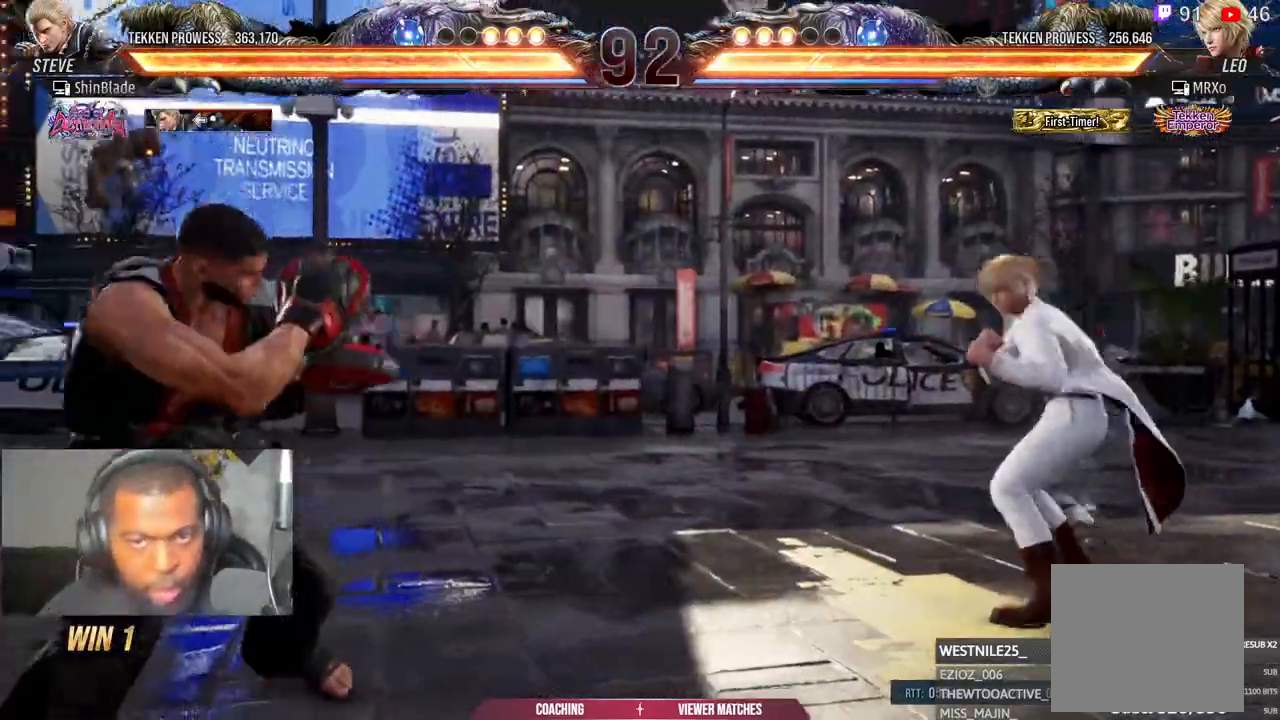
{"dt_ms": 1000, "buttons": ["TRIANGLE"], "left_stick": "center", "right_stick": "center"}
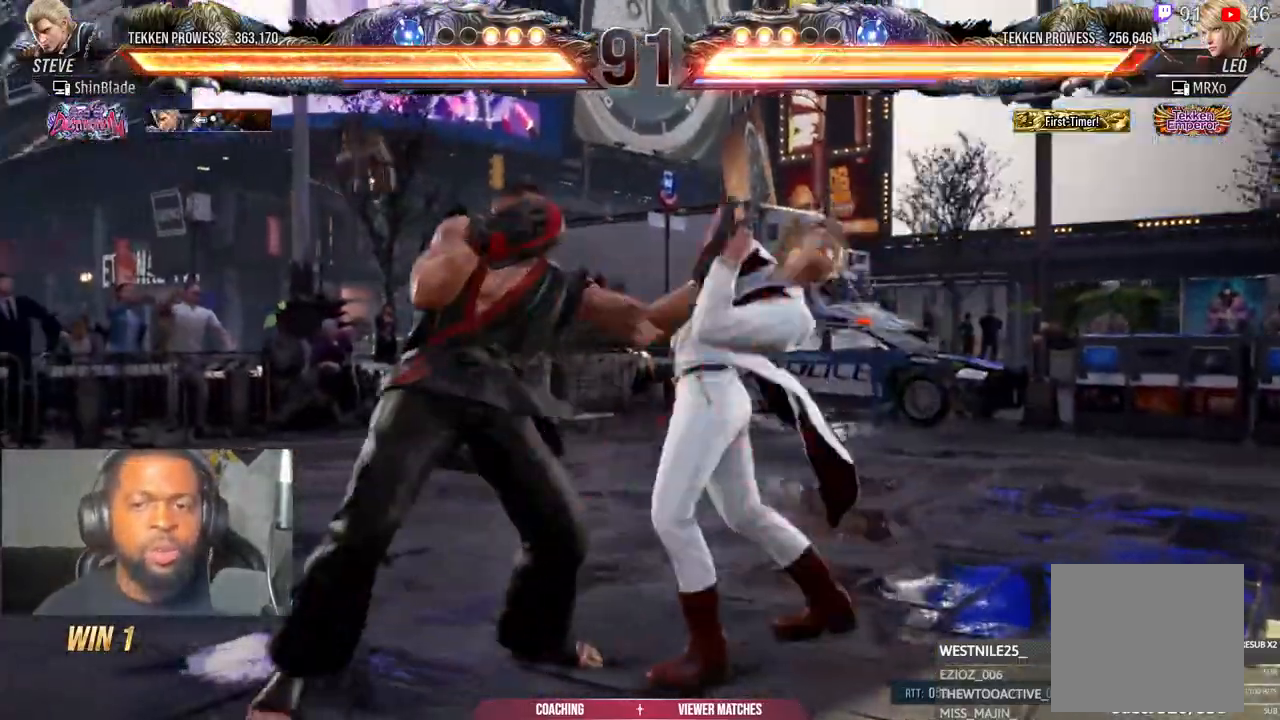
{"dt_ms": 500, "buttons": ["SQUARE"], "left_stick": "center", "right_stick": "center", "events": [[67, "DPAD_LEFT", "down"], [83, "DPAD_DOWN", "down"], [133, "TRIANGLE", "up"], [467, "DPAD_DOWN", "up"], [483, "DPAD_LEFT", "up"], [483, "SQUARE", "down"]]}
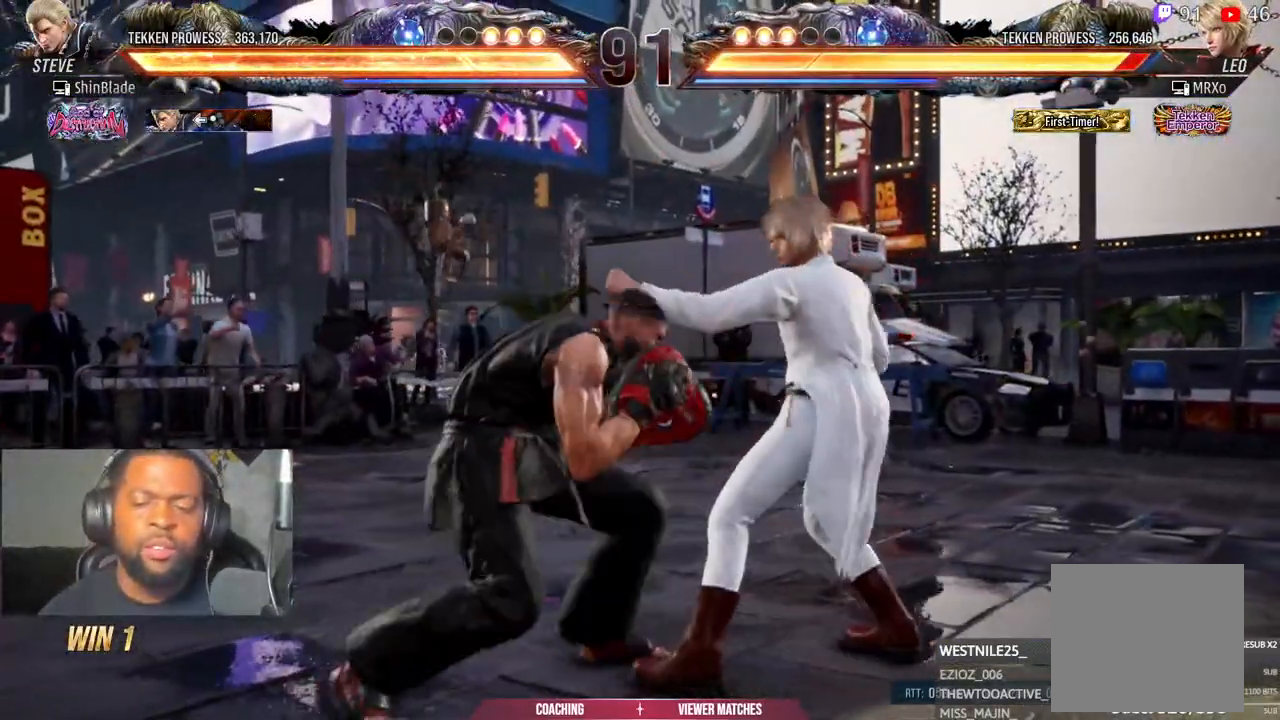
{"dt_ms": 500, "buttons": [], "left_stick": "center", "right_stick": "center"}